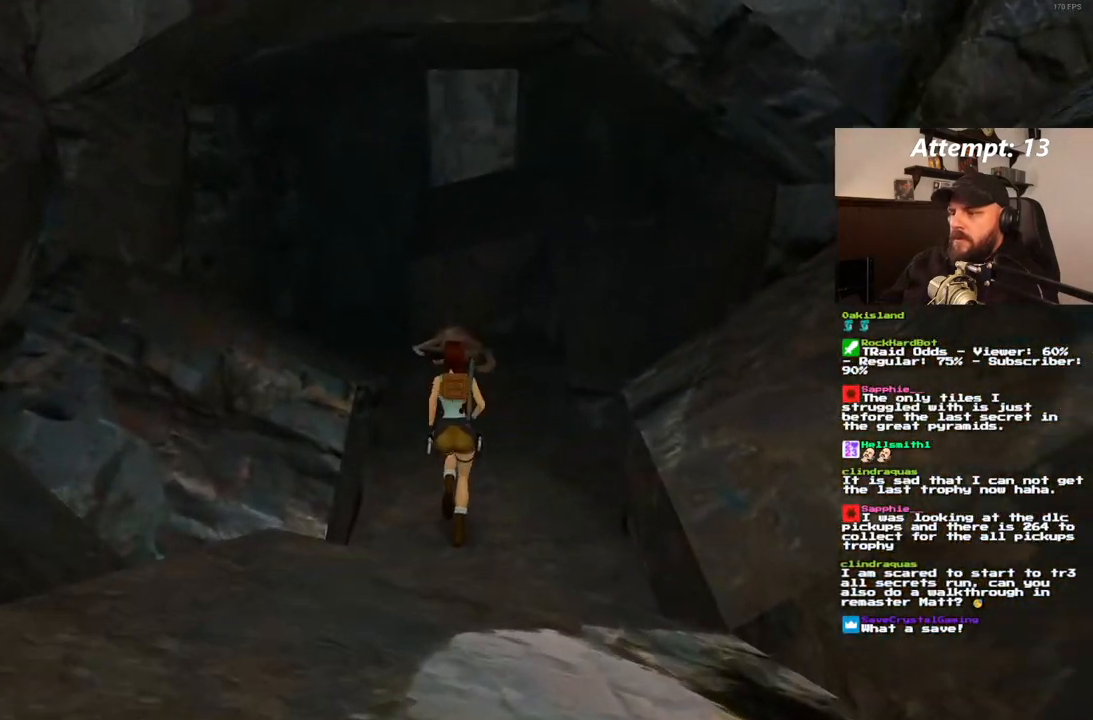
Gameplay with a controller (PlayStation layout); each line is a JSON object with the inputs held at the frame after it (dt_ms = milliseconds from this image to that frame). "events" lists button and stick changes between this image and that frame as [ms after this image, input, new state], when the widget could be followed in between. Not read: CROSS HOME L3 R3.
{"dt_ms": 1000, "buttons": ["SQUARE", "DPAD_UP", "DPAD_RIGHT"], "left_stick": "center", "right_stick": "center"}
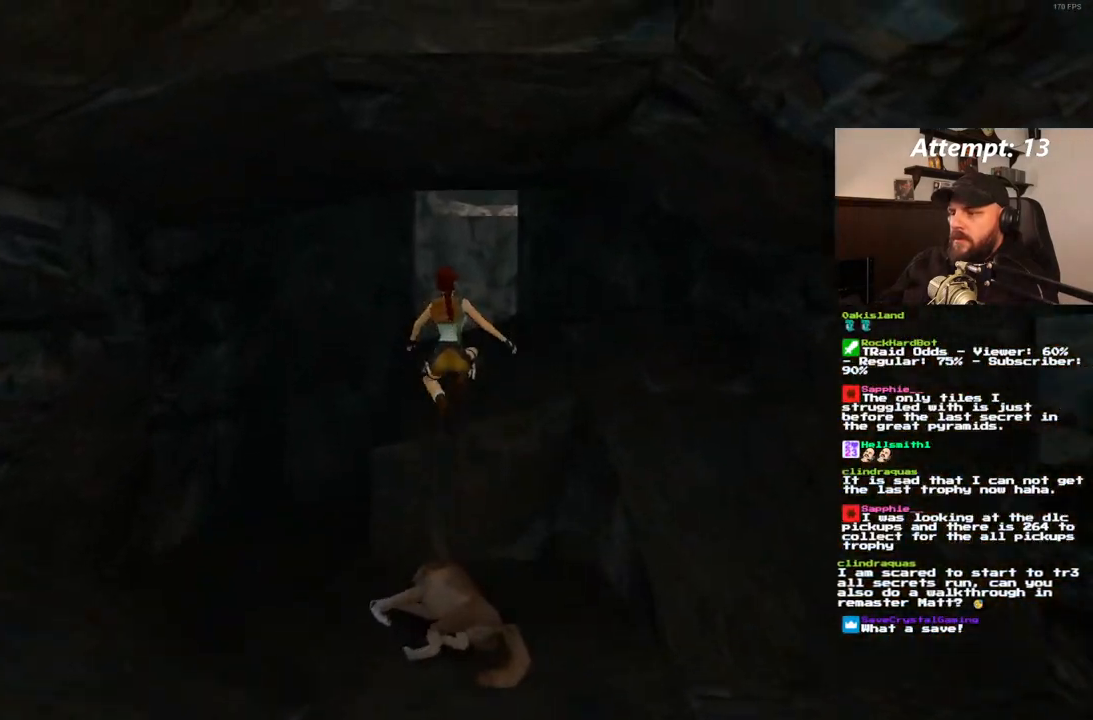
{"dt_ms": 500, "buttons": ["SQUARE", "DPAD_UP"], "left_stick": "center", "right_stick": "center", "events": [[17, "DPAD_RIGHT", "up"]]}
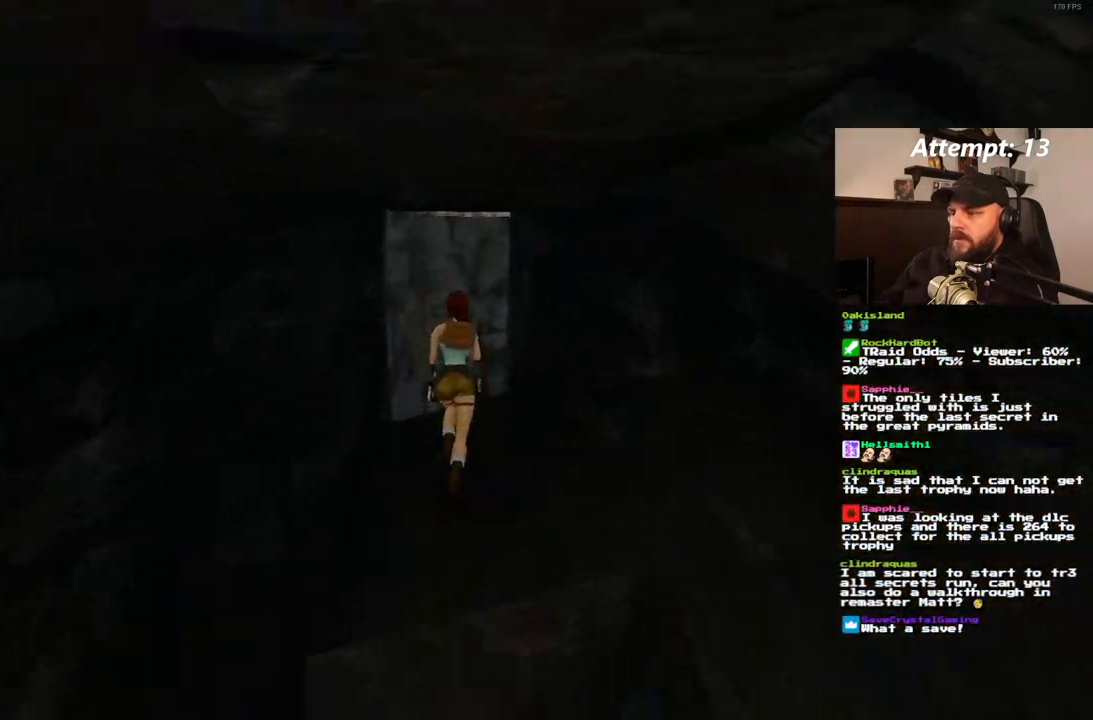
{"dt_ms": 500, "buttons": ["SQUARE", "DPAD_UP"], "left_stick": "center", "right_stick": "center", "events": []}
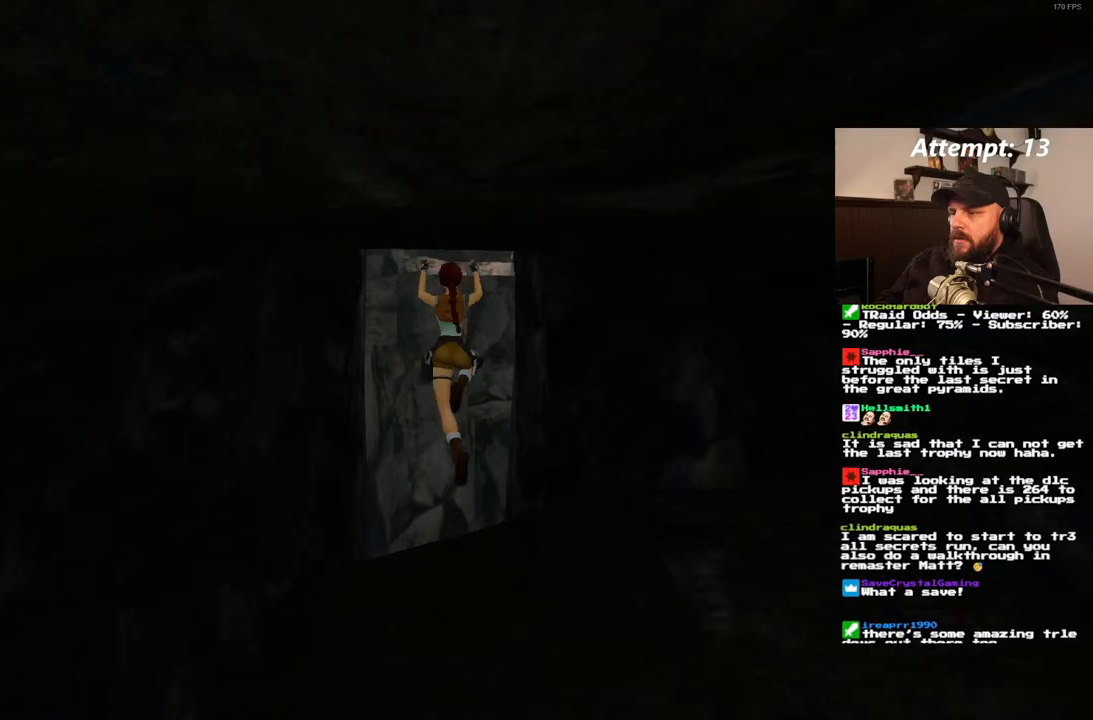
{"dt_ms": 500, "buttons": ["DPAD_UP", "DPAD_RIGHT"], "left_stick": "center", "right_stick": "center", "events": [[317, "SQUARE", "up"], [367, "DPAD_RIGHT", "down"]]}
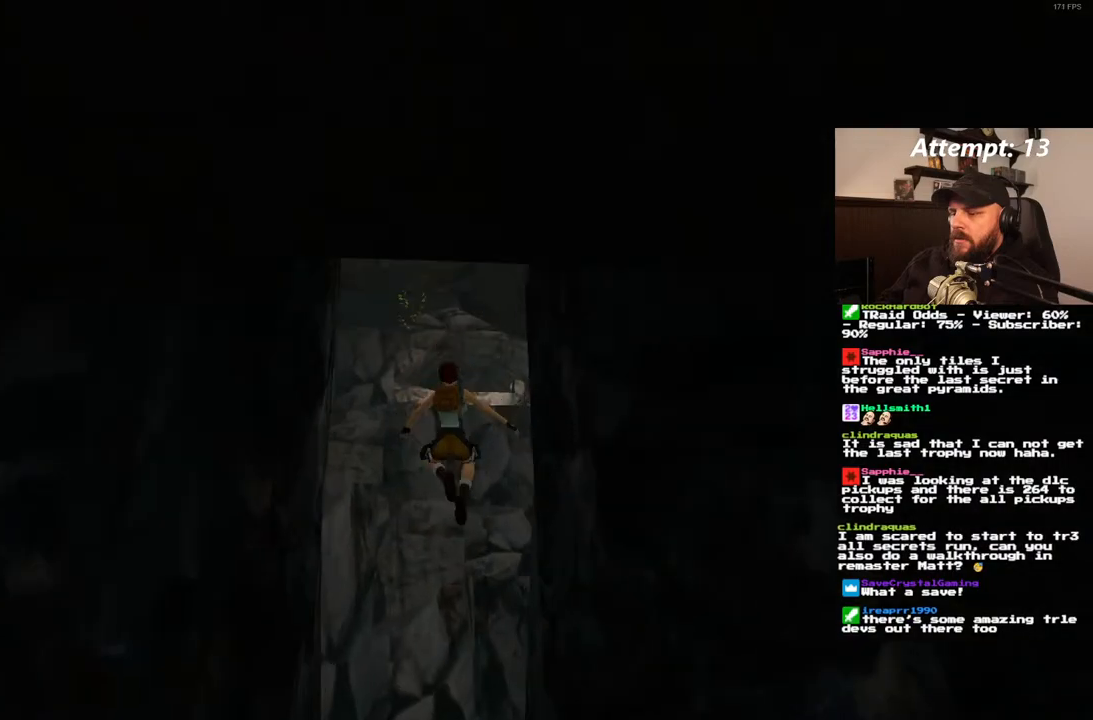
{"dt_ms": 500, "buttons": ["DPAD_UP"], "left_stick": "center", "right_stick": "center", "events": [[250, "DPAD_RIGHT", "up"]]}
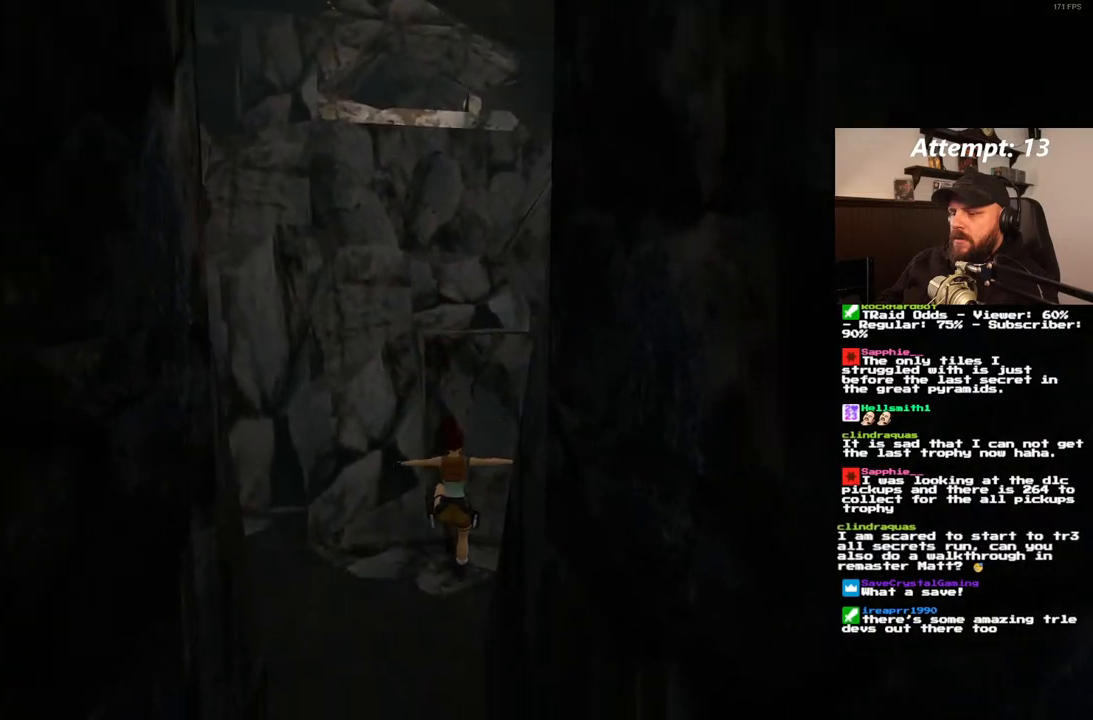
{"dt_ms": 500, "buttons": ["DPAD_UP"], "left_stick": "center", "right_stick": "center", "events": []}
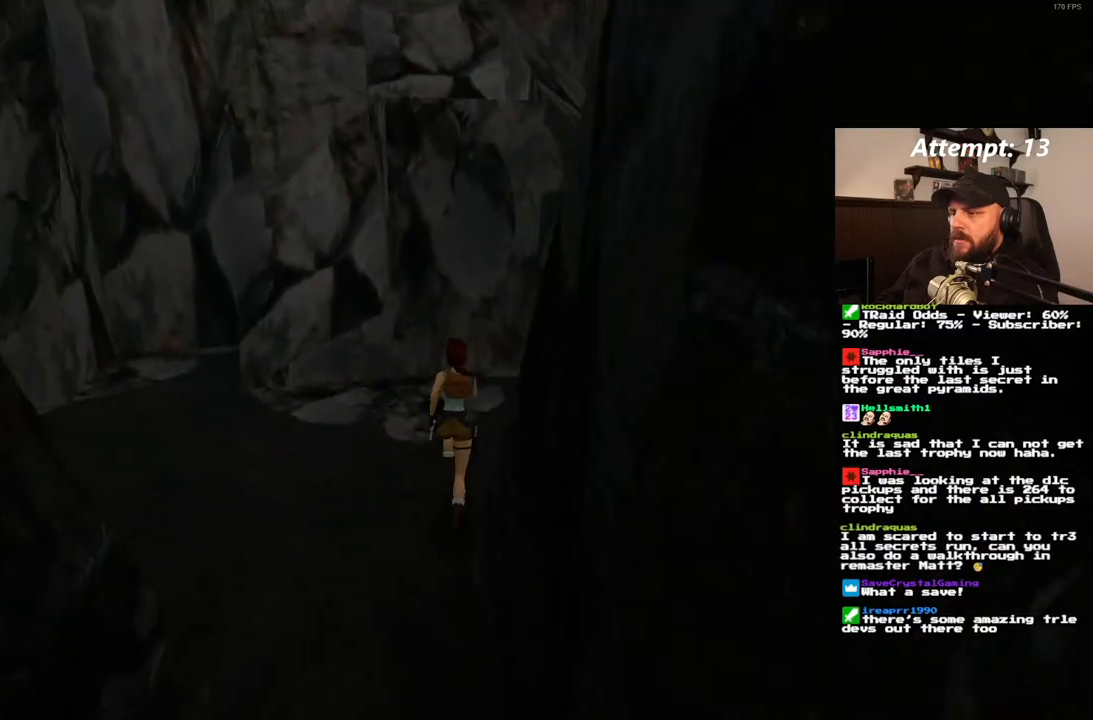
{"dt_ms": 500, "buttons": ["DPAD_UP"], "left_stick": "center", "right_stick": "center", "events": []}
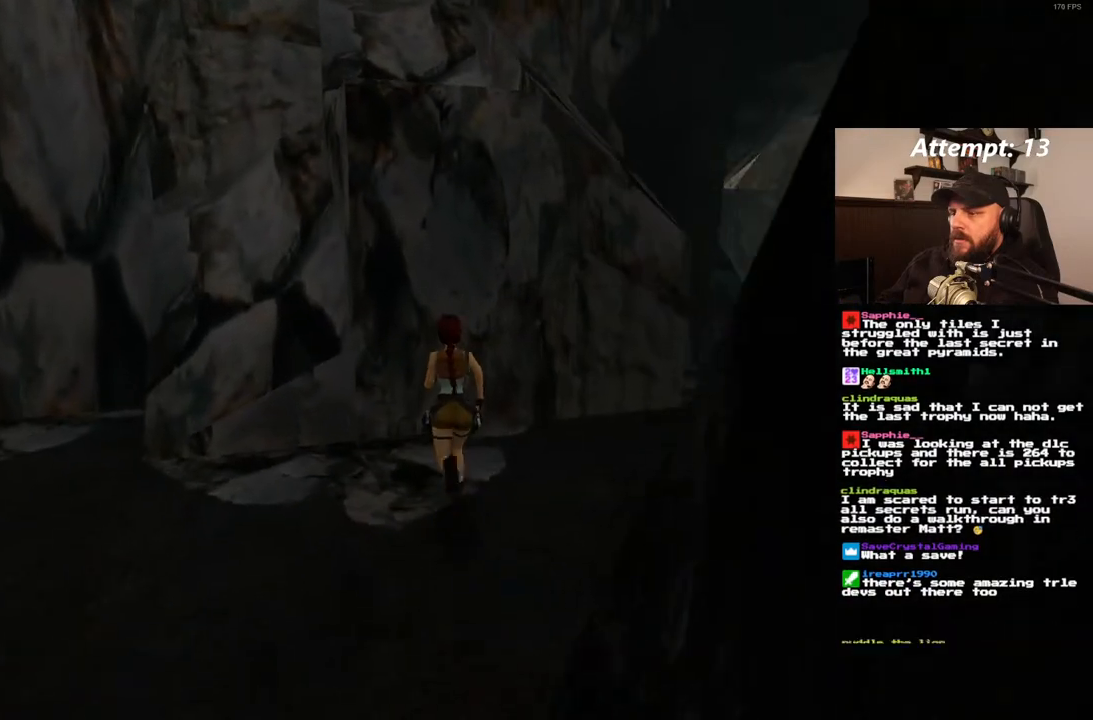
{"dt_ms": 500, "buttons": ["DPAD_UP", "DPAD_LEFT"], "left_stick": "center", "right_stick": "center", "events": [[383, "DPAD_LEFT", "down"]]}
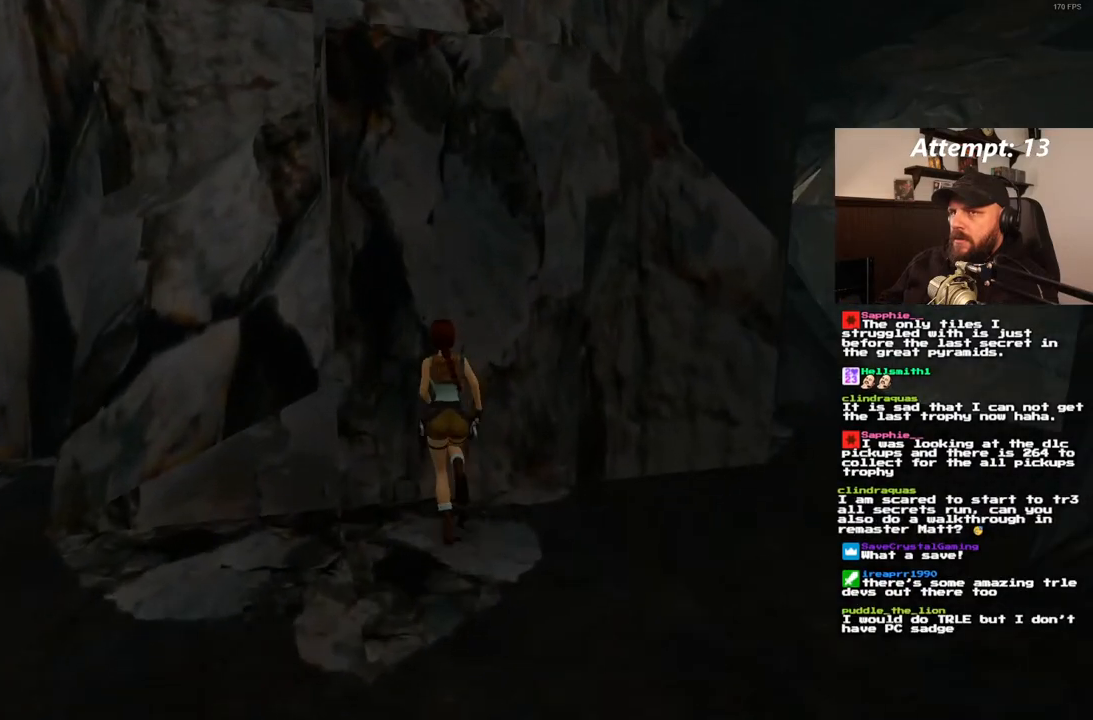
{"dt_ms": 500, "buttons": ["DPAD_UP"], "left_stick": "center", "right_stick": "center", "events": [[83, "DPAD_LEFT", "up"]]}
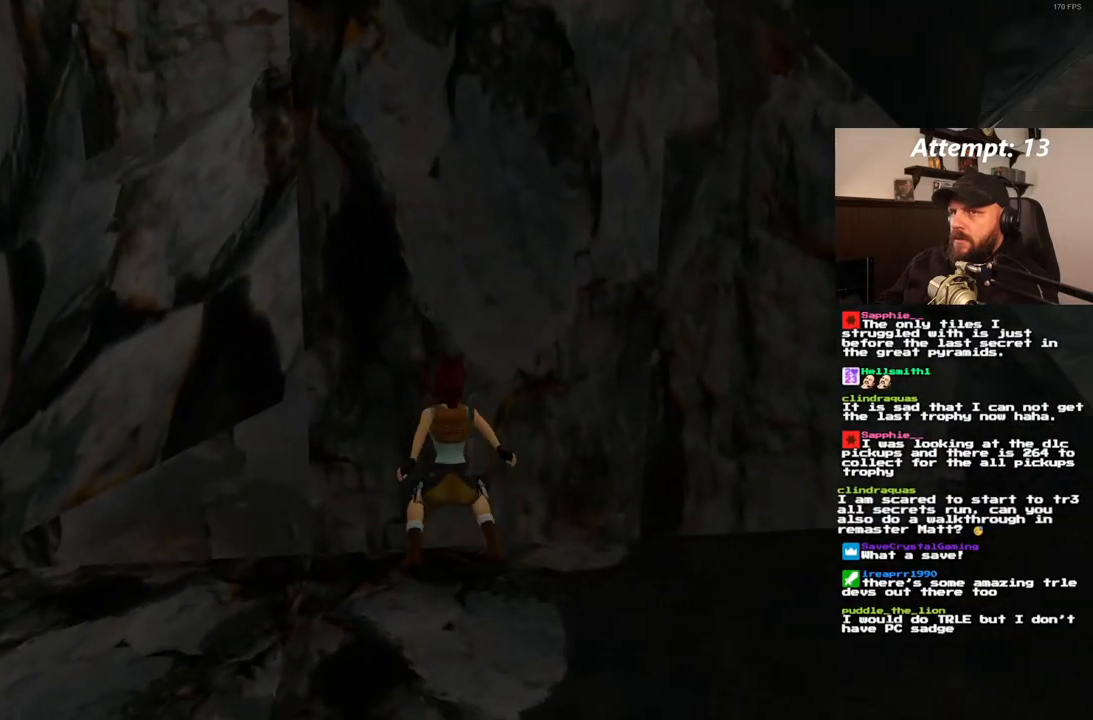
{"dt_ms": 500, "buttons": ["DPAD_UP"], "left_stick": "center", "right_stick": "center", "events": []}
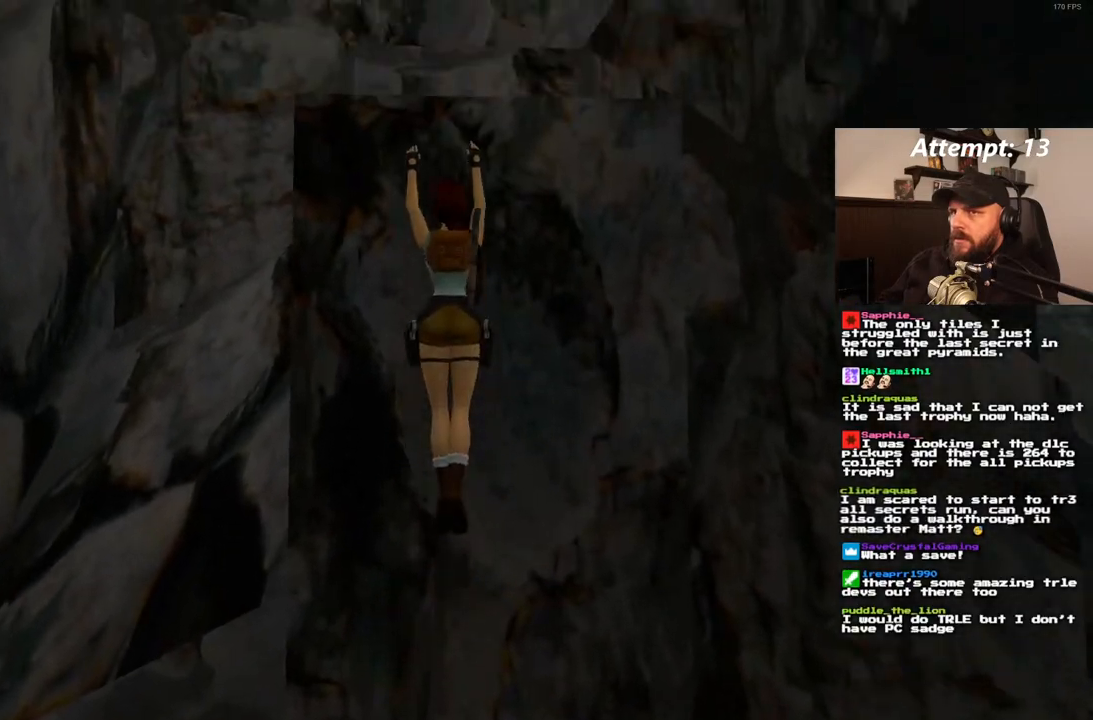
{"dt_ms": 500, "buttons": ["DPAD_UP"], "left_stick": "center", "right_stick": "center", "events": []}
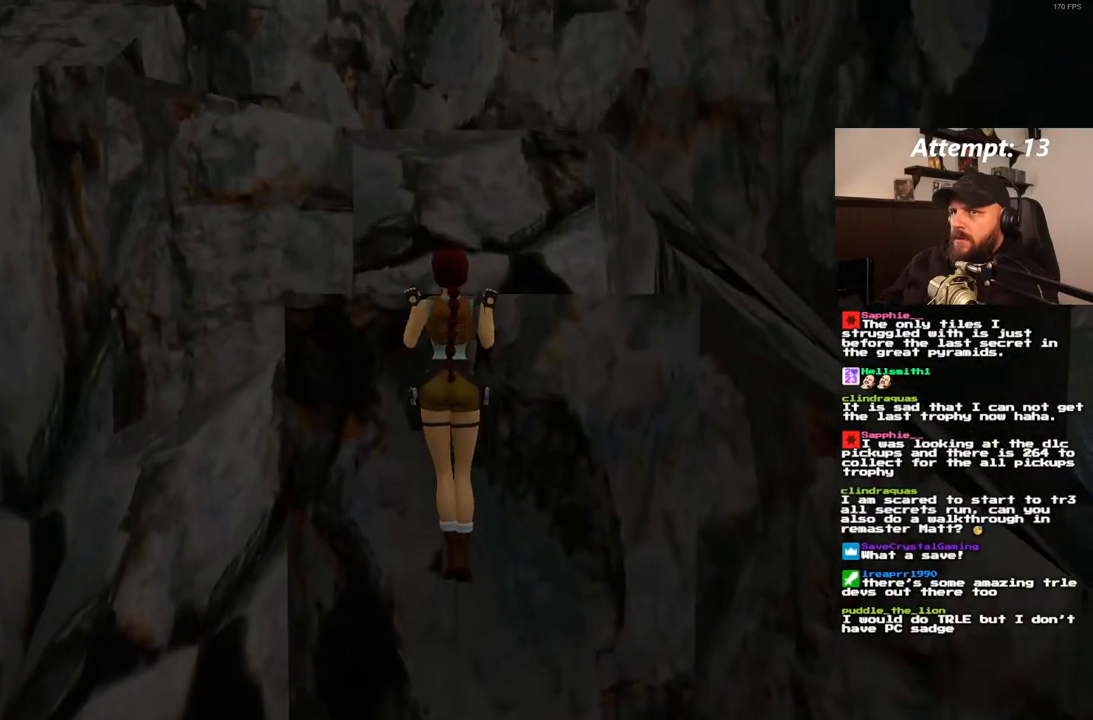
{"dt_ms": 500, "buttons": [], "left_stick": "center", "right_stick": "center", "events": [[350, "DPAD_UP", "up"]]}
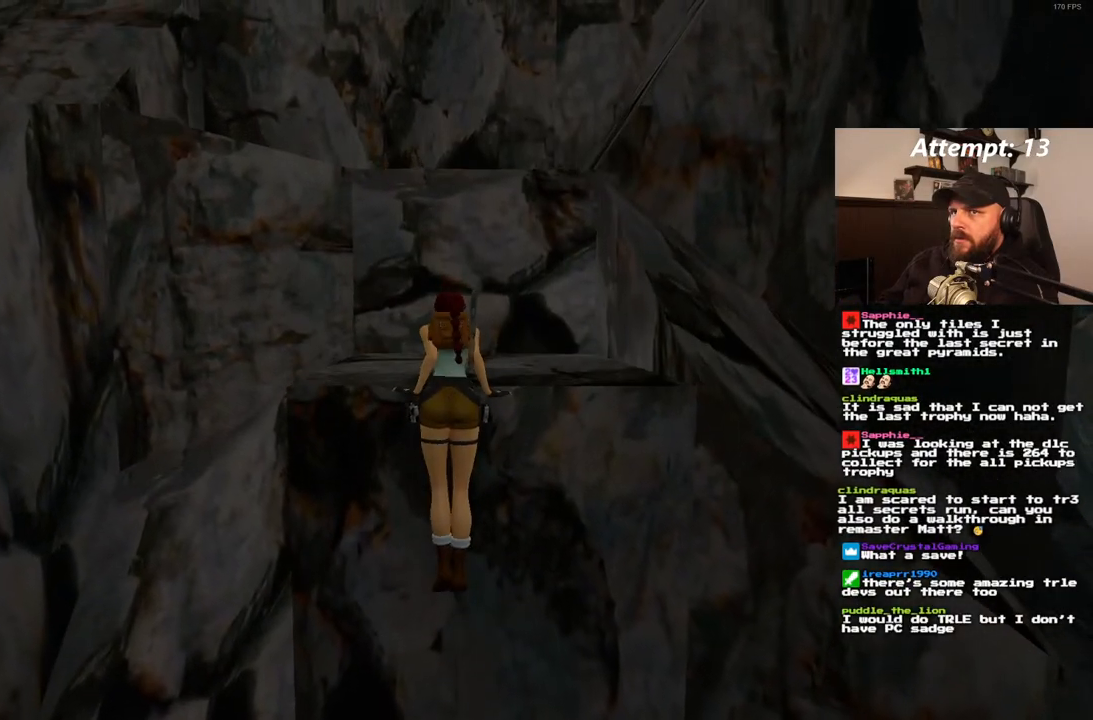
{"dt_ms": 500, "buttons": [], "left_stick": "center", "right_stick": "center", "events": []}
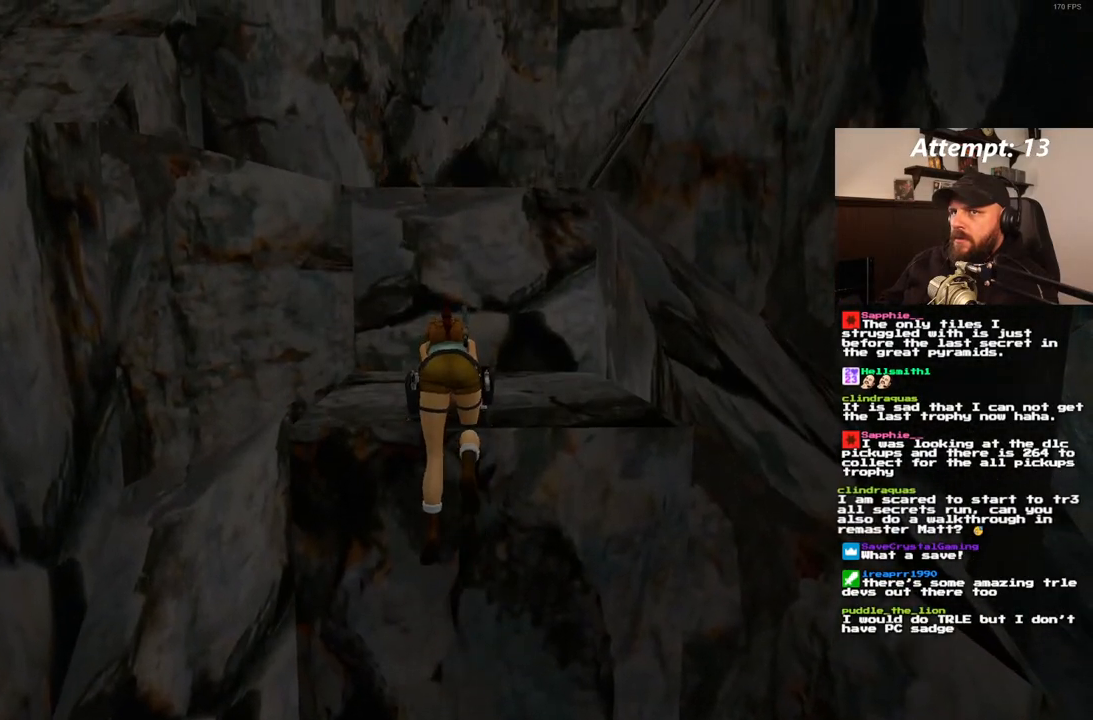
{"dt_ms": 500, "buttons": [], "left_stick": "center", "right_stick": "center", "events": []}
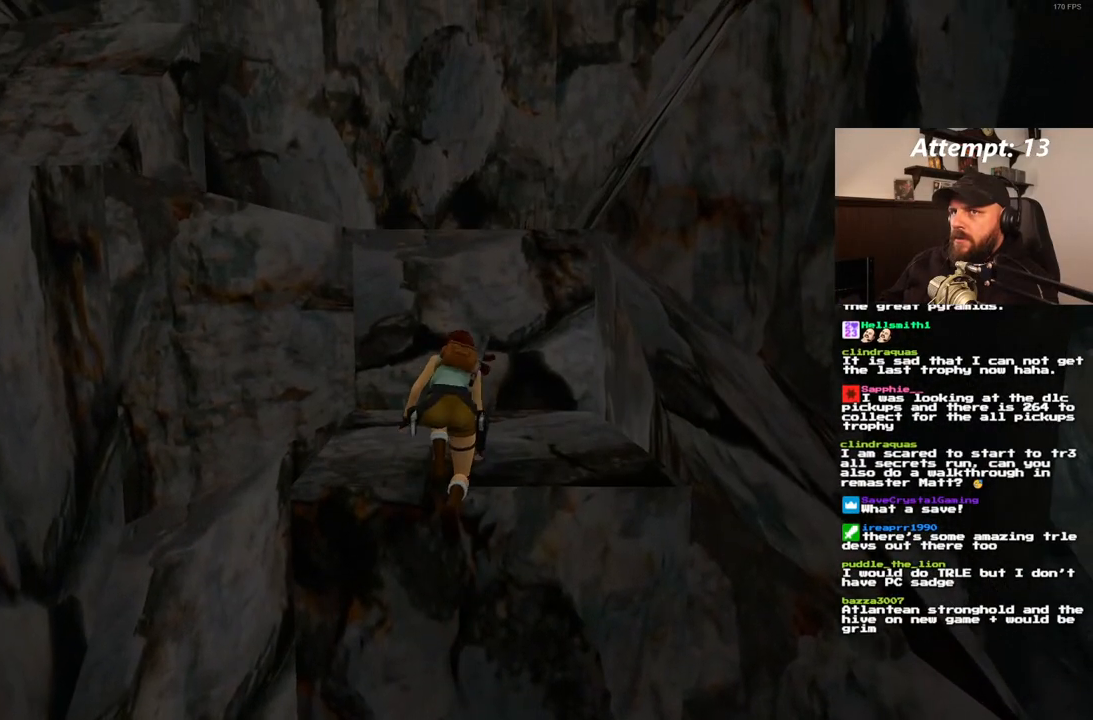
{"dt_ms": 500, "buttons": ["SQUARE", "DPAD_UP"], "left_stick": "center", "right_stick": "center", "events": [[67, "SQUARE", "down"], [200, "DPAD_UP", "down"]]}
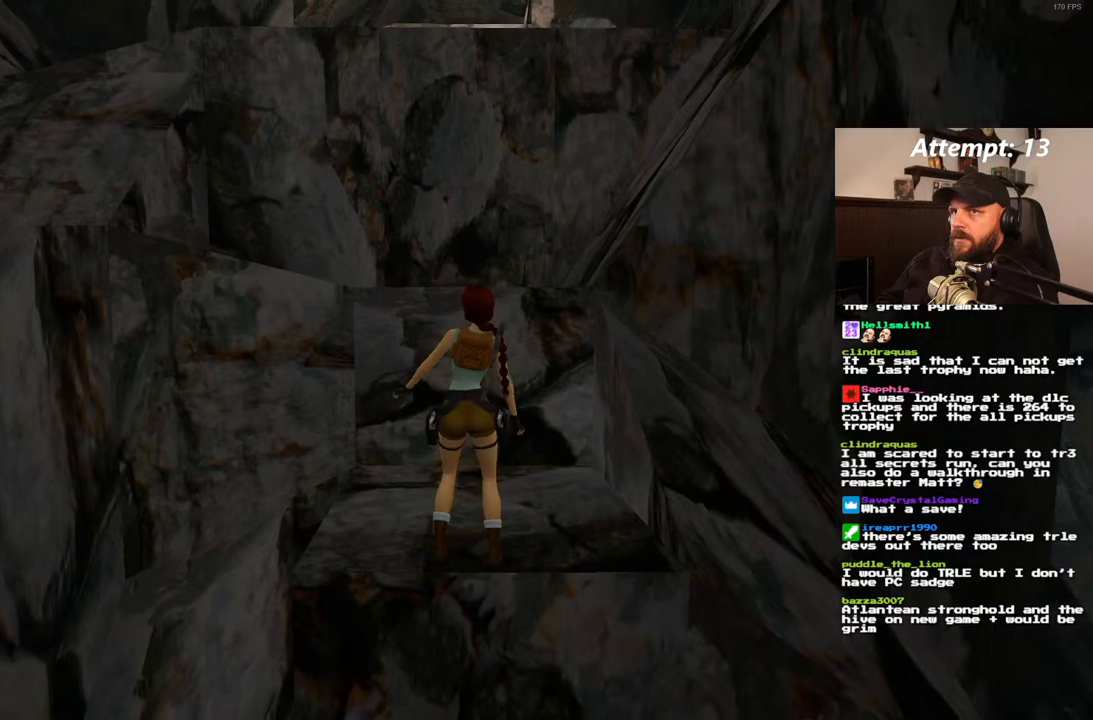
{"dt_ms": 500, "buttons": ["SQUARE", "DPAD_UP"], "left_stick": "center", "right_stick": "center", "events": []}
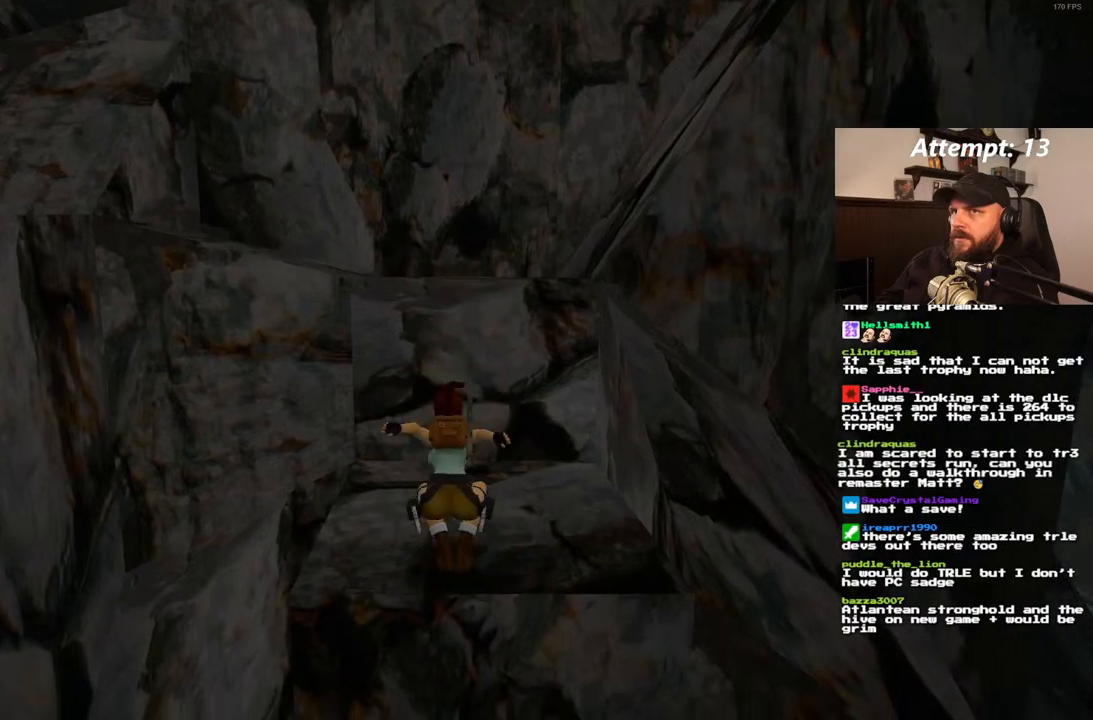
{"dt_ms": 500, "buttons": ["DPAD_UP", "DPAD_RIGHT"], "left_stick": "center", "right_stick": "center", "events": [[133, "DPAD_RIGHT", "down"], [233, "SQUARE", "up"]]}
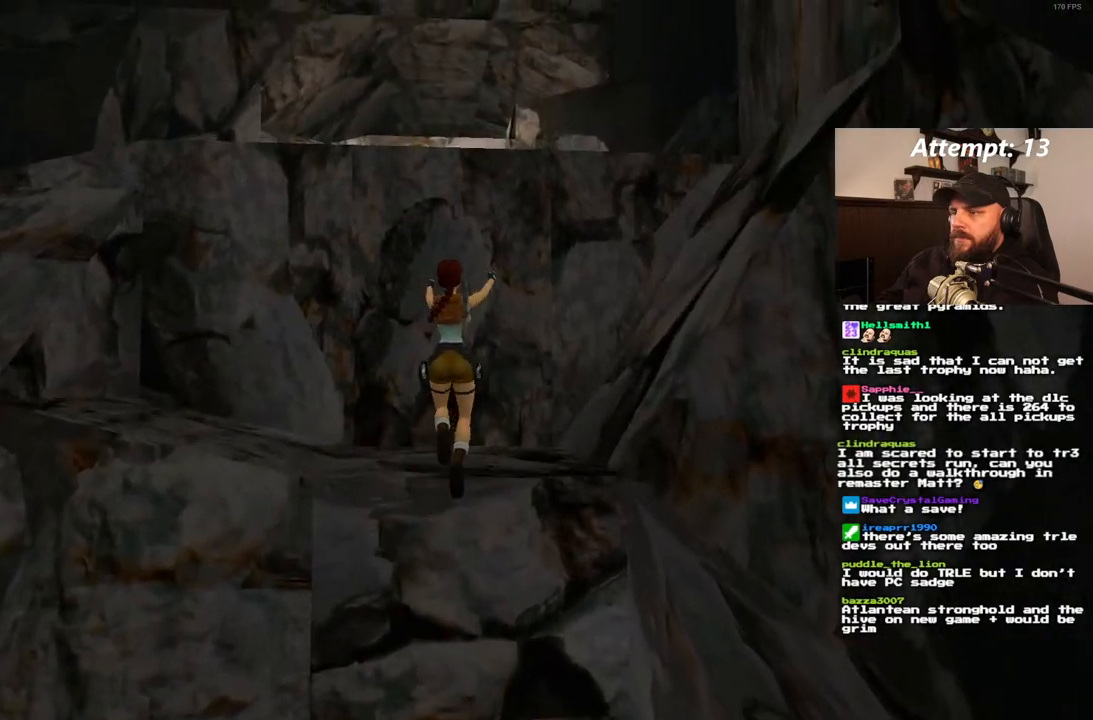
{"dt_ms": 500, "buttons": ["DPAD_UP"], "left_stick": "center", "right_stick": "center", "events": [[133, "DPAD_RIGHT", "up"]]}
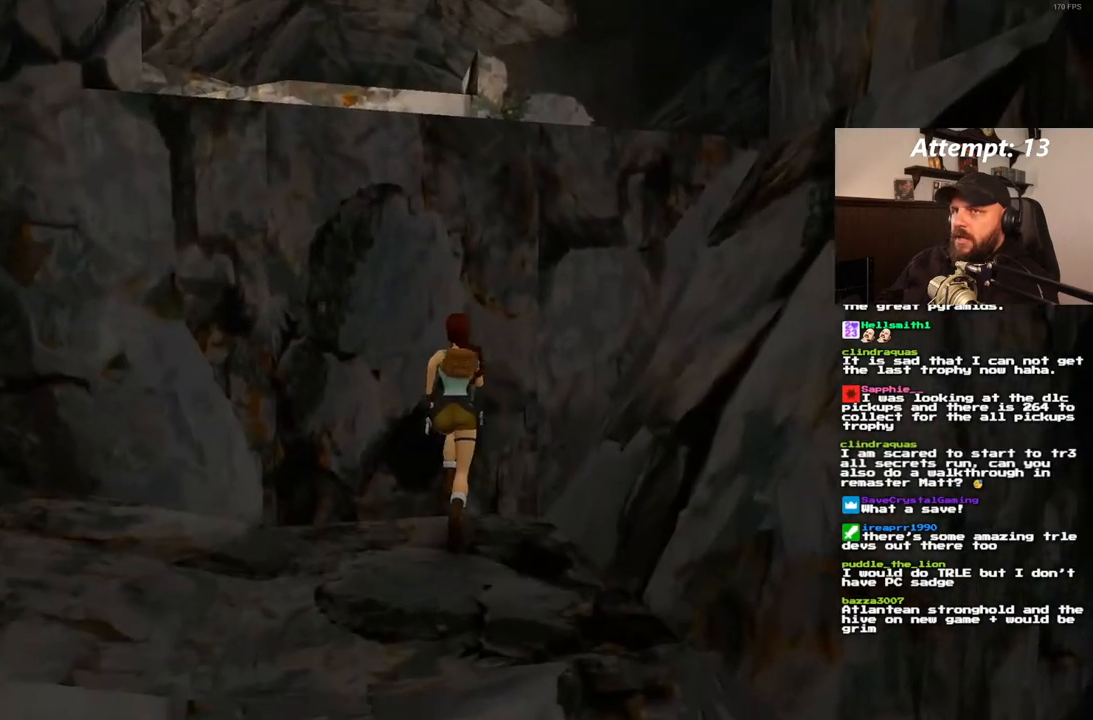
{"dt_ms": 500, "buttons": ["DPAD_UP"], "left_stick": "center", "right_stick": "center", "events": []}
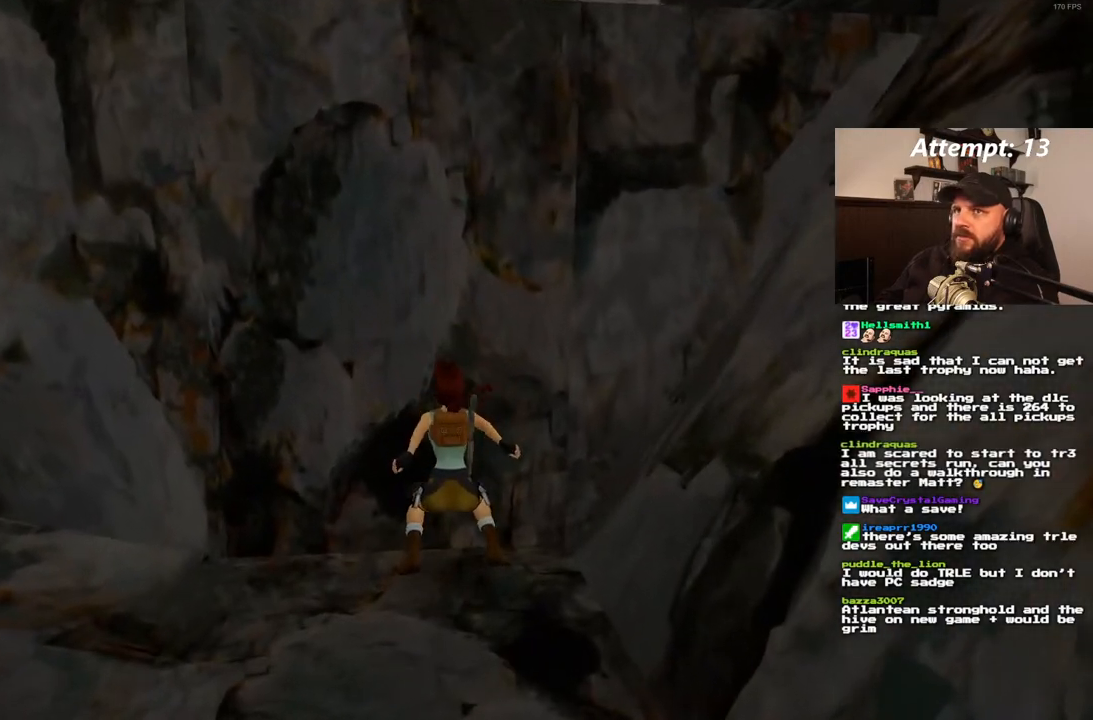
{"dt_ms": 500, "buttons": ["DPAD_UP"], "left_stick": "center", "right_stick": "center", "events": []}
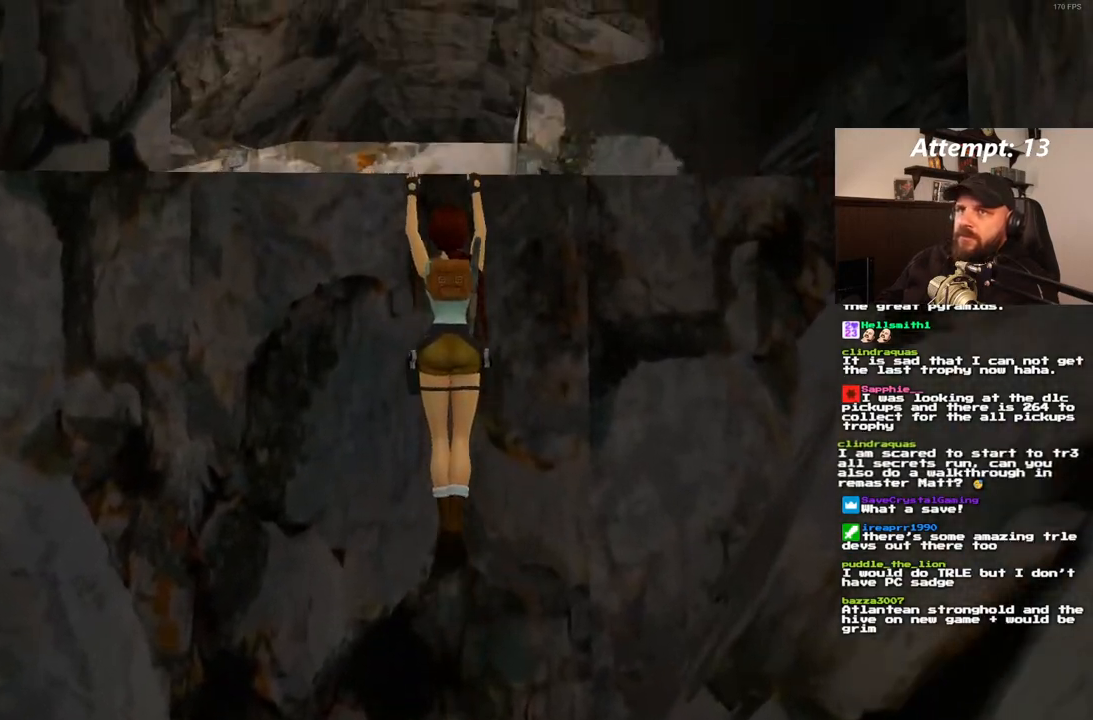
{"dt_ms": 500, "buttons": ["DPAD_UP"], "left_stick": "center", "right_stick": "center", "events": []}
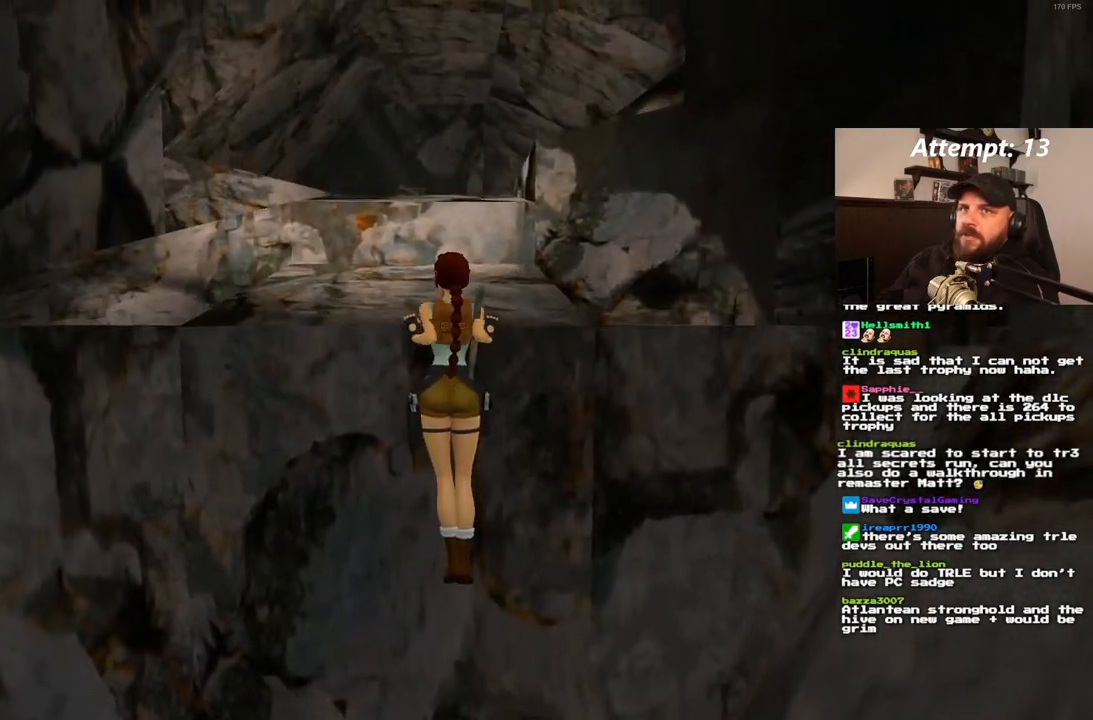
{"dt_ms": 500, "buttons": [], "left_stick": "center", "right_stick": "center", "events": [[250, "DPAD_UP", "up"]]}
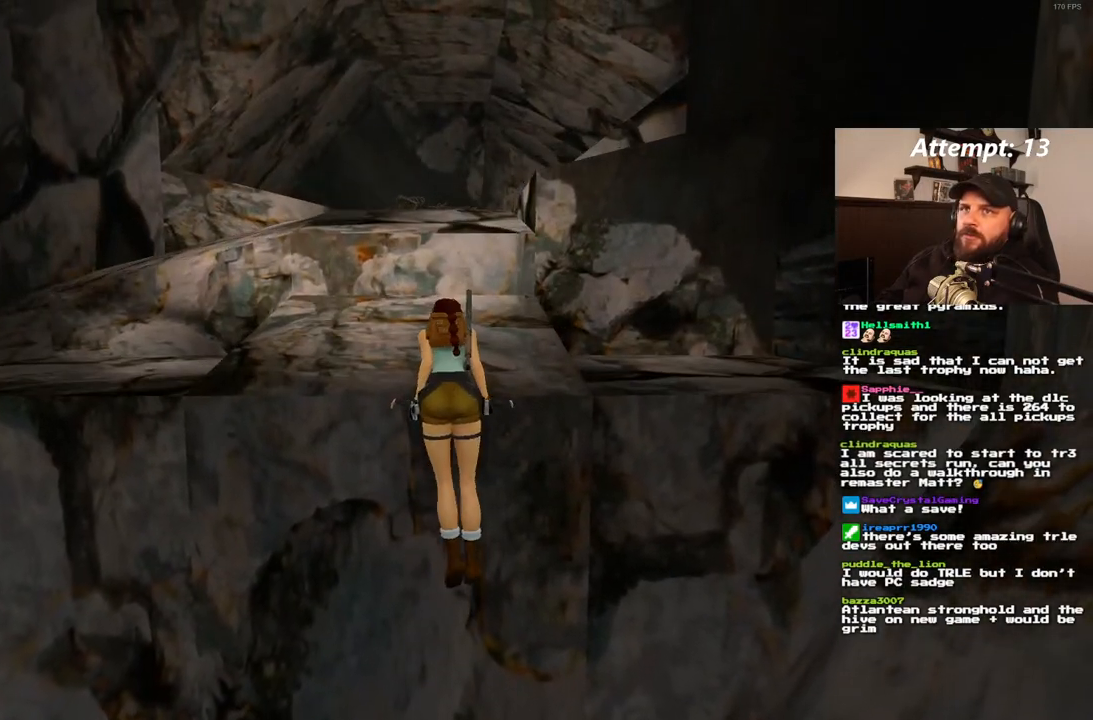
{"dt_ms": 500, "buttons": [], "left_stick": "center", "right_stick": "center", "events": []}
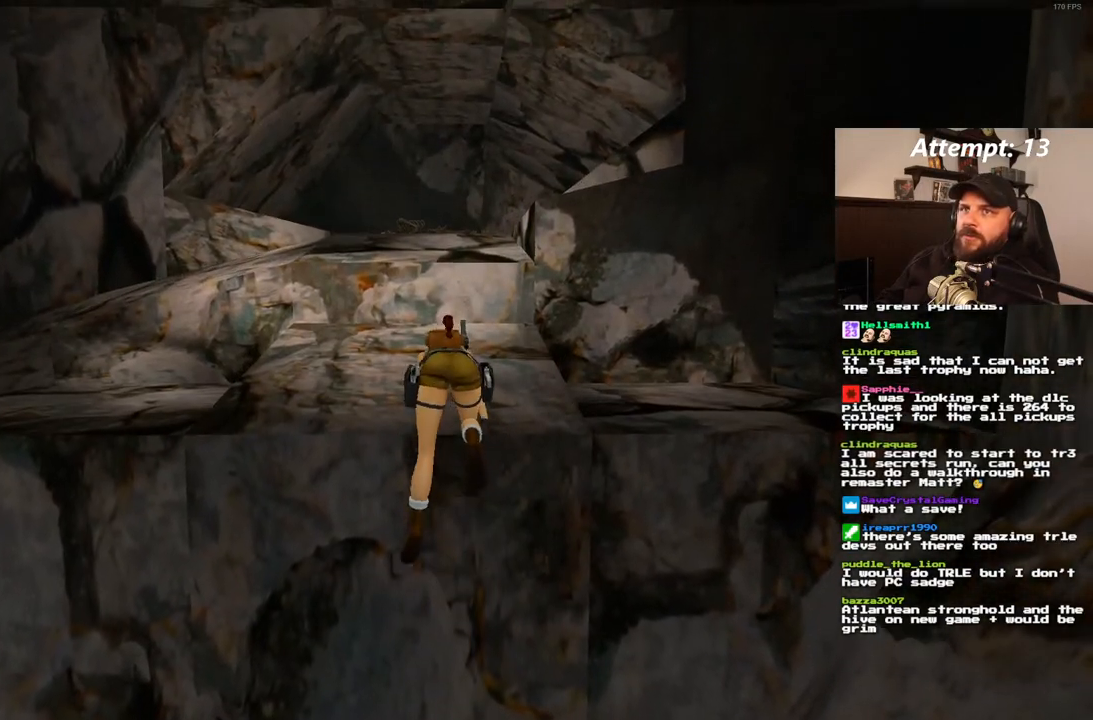
{"dt_ms": 500, "buttons": [], "left_stick": "center", "right_stick": "center", "events": []}
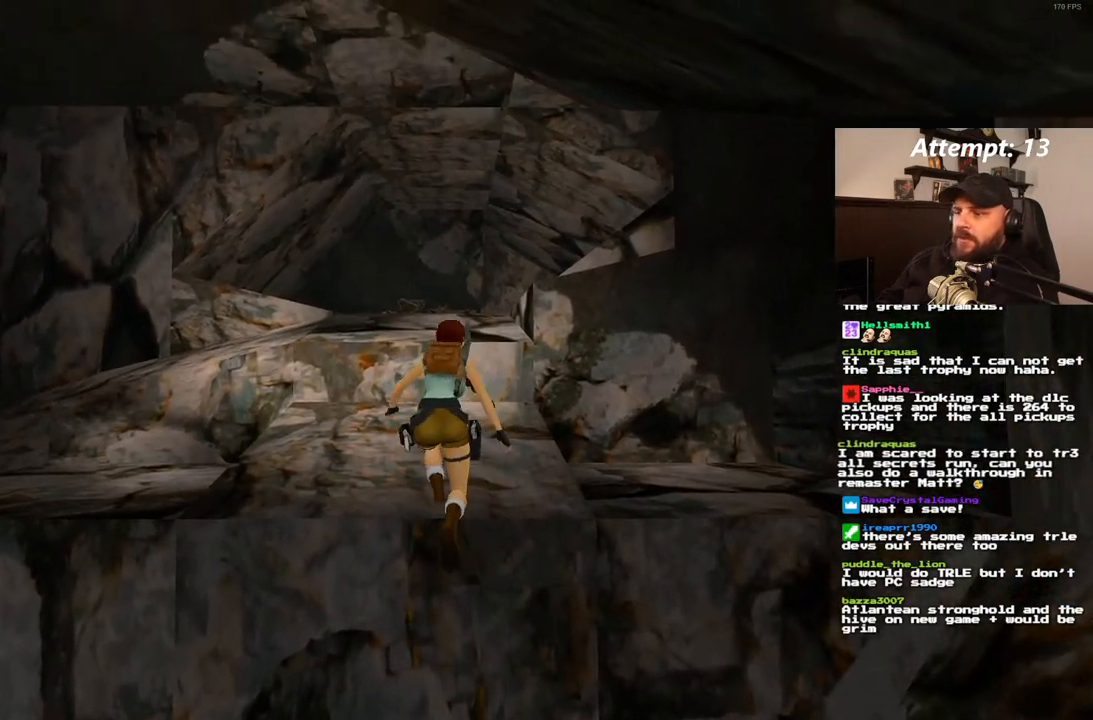
{"dt_ms": 500, "buttons": ["DPAD_UP"], "left_stick": "center", "right_stick": "center", "events": [[367, "DPAD_UP", "down"]]}
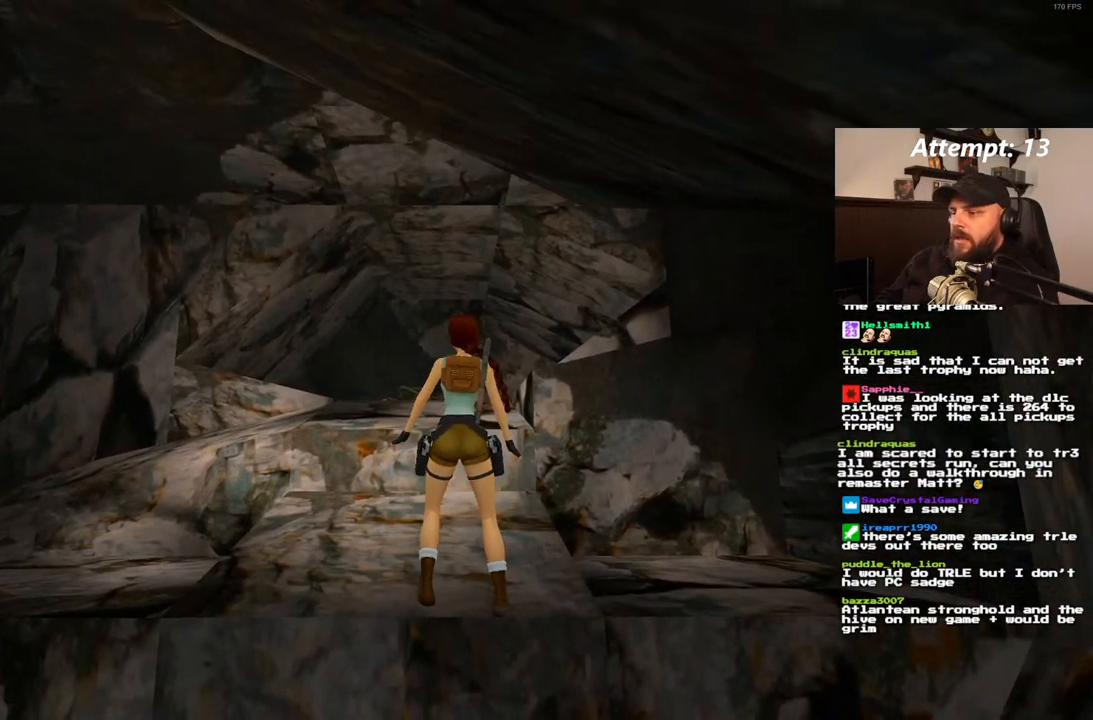
{"dt_ms": 500, "buttons": ["DPAD_UP"], "left_stick": "center", "right_stick": "center", "events": []}
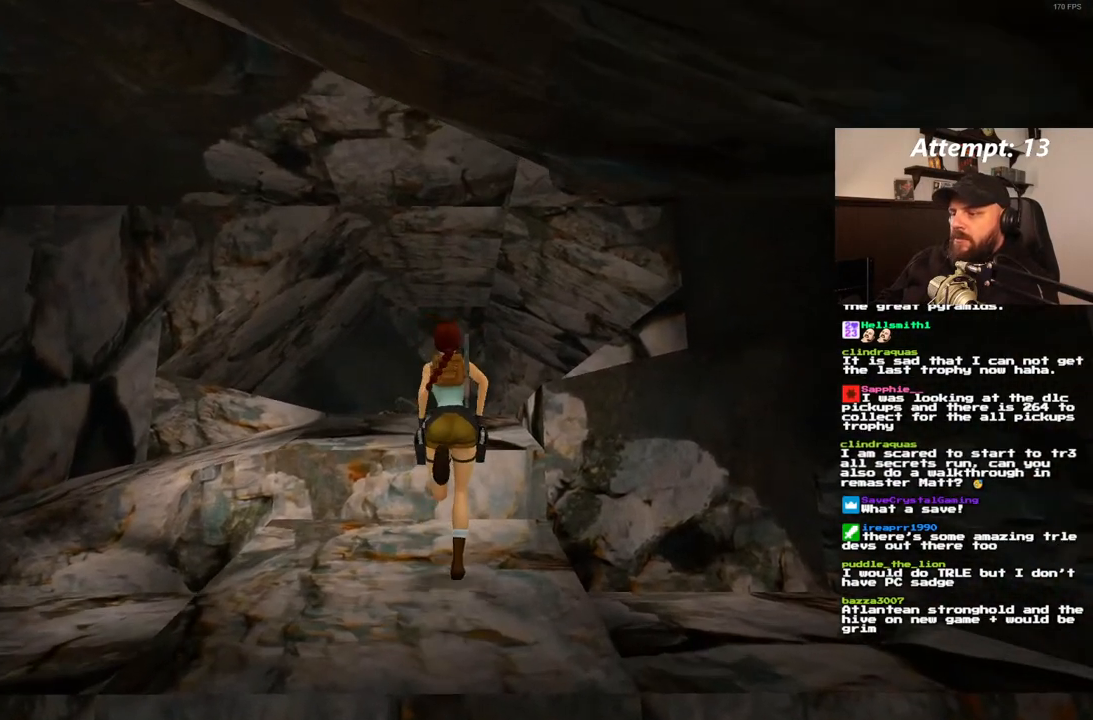
{"dt_ms": 500, "buttons": ["DPAD_UP"], "left_stick": "center", "right_stick": "center", "events": [[83, "DPAD_RIGHT", "down"], [250, "DPAD_RIGHT", "up"]]}
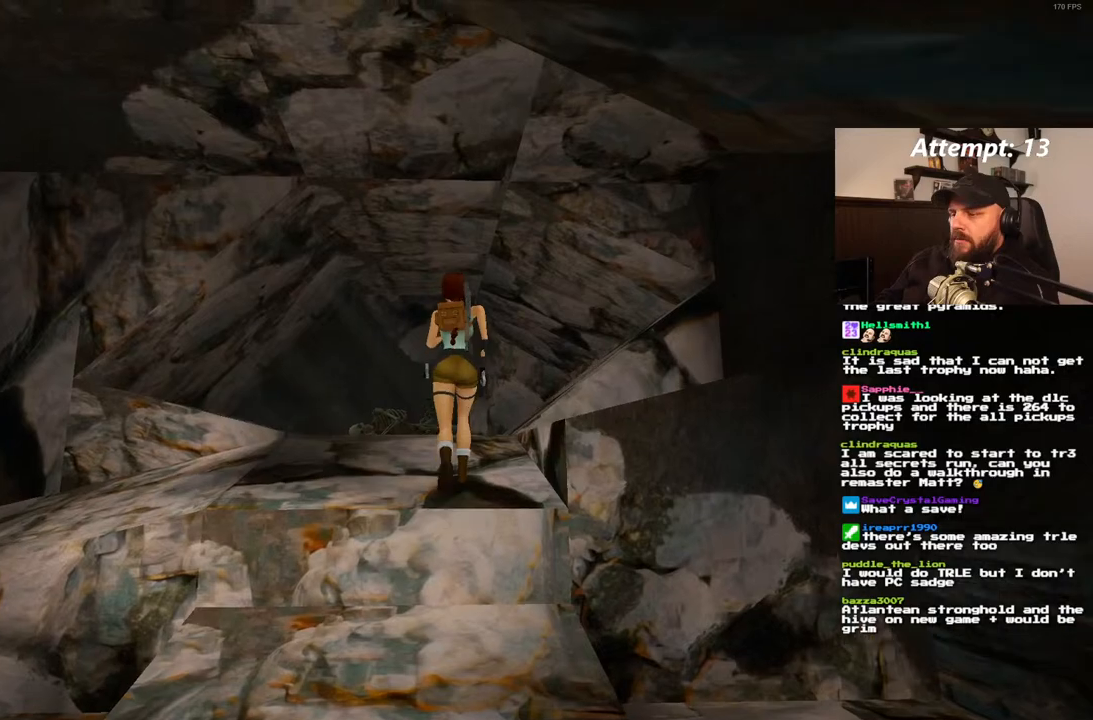
{"dt_ms": 500, "buttons": ["DPAD_UP", "DPAD_LEFT"], "left_stick": "center", "right_stick": "center", "events": [[400, "DPAD_LEFT", "down"]]}
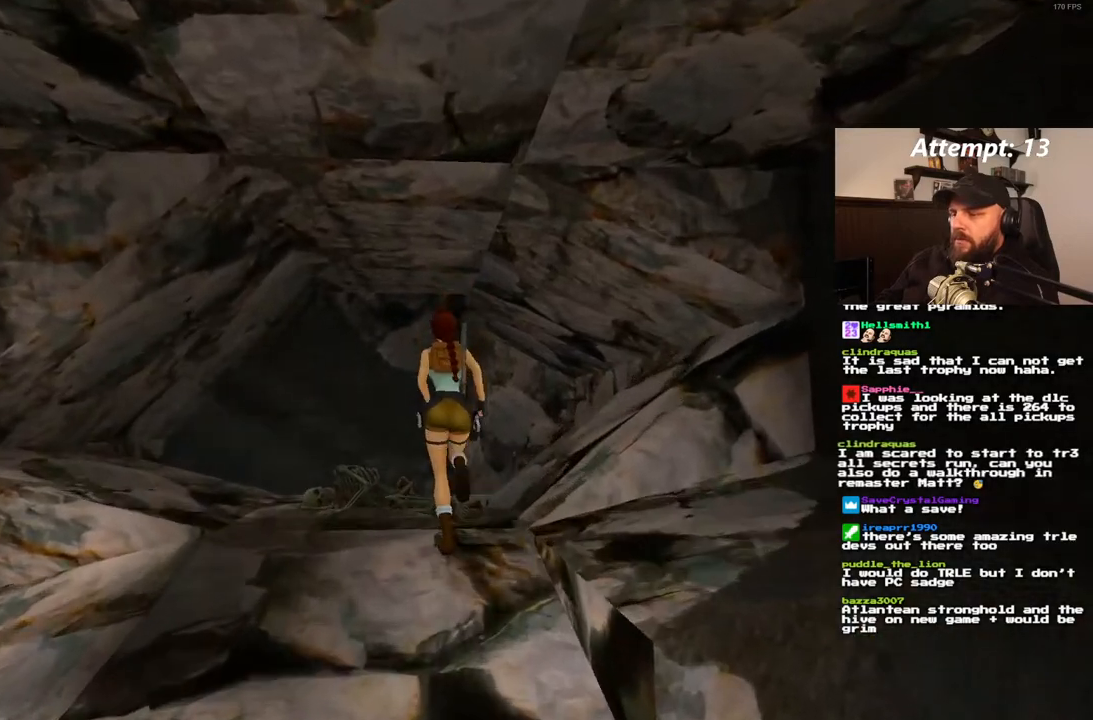
{"dt_ms": 500, "buttons": [], "left_stick": "center", "right_stick": "center", "events": [[33, "DPAD_LEFT", "up"], [83, "DPAD_UP", "up"]]}
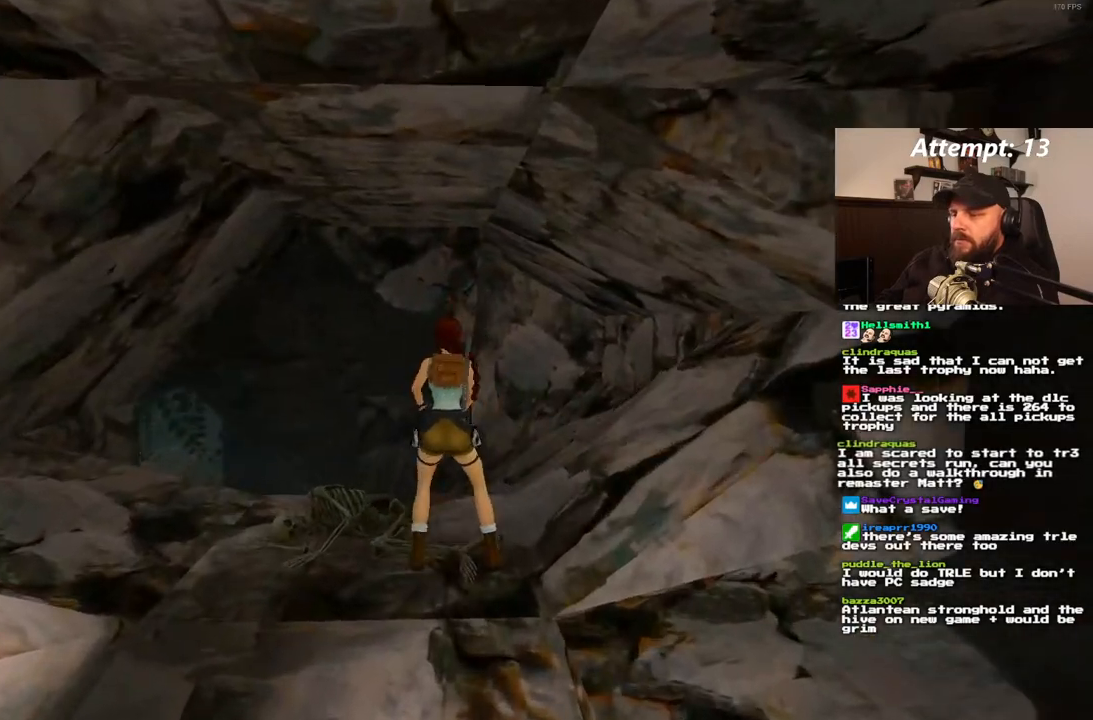
{"dt_ms": 500, "buttons": ["DPAD_UP", "DPAD_LEFT"], "left_stick": "center", "right_stick": "center"}